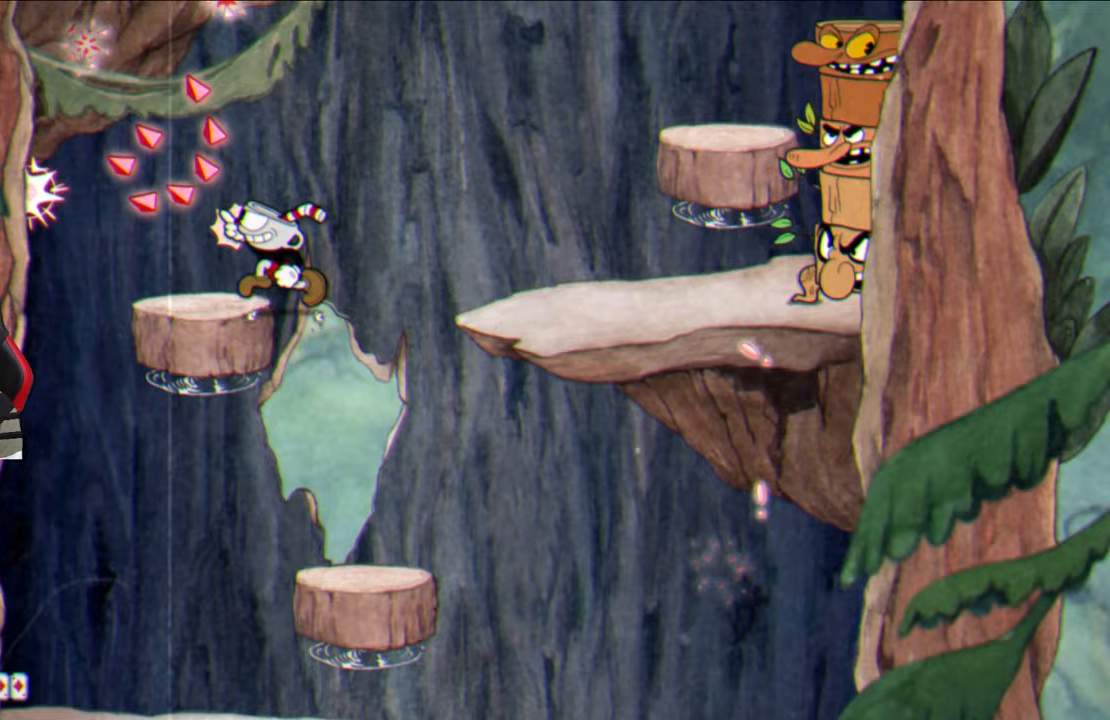
Gameplay with a controller (PlayStation layout); each line is a JSON object with the inputs held at the frame after it. "events" lists button and stick changes between this image and that frame as [ms after this image, input, new state], when the widget could be followed in between.
{"buttons": ["SQUARE"], "left_stick": "right", "right_stick": "center", "events": [[167, "left_stick", "center"], [217, "left_stick", "right"], [317, "CROSS", "down"], [450, "CROSS", "up"]]}
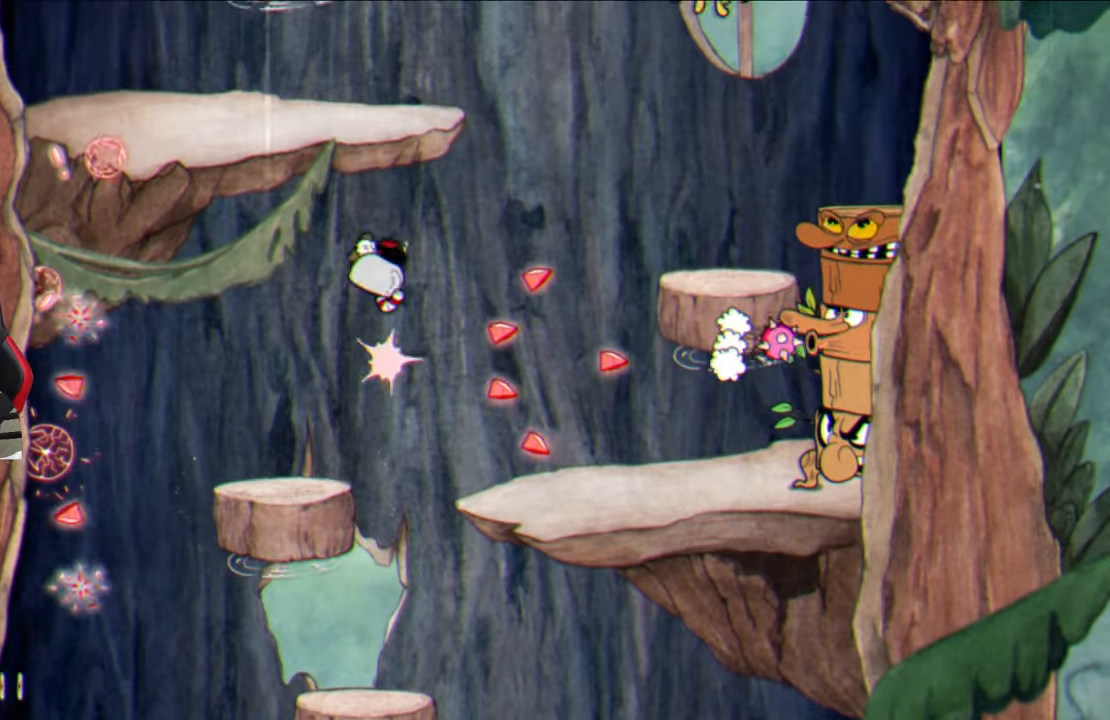
{"buttons": ["SQUARE"], "left_stick": "up-left", "right_stick": "center", "events": [[300, "left_stick", "down-left"], [350, "left_stick", "center"], [400, "left_stick", "up-left"]]}
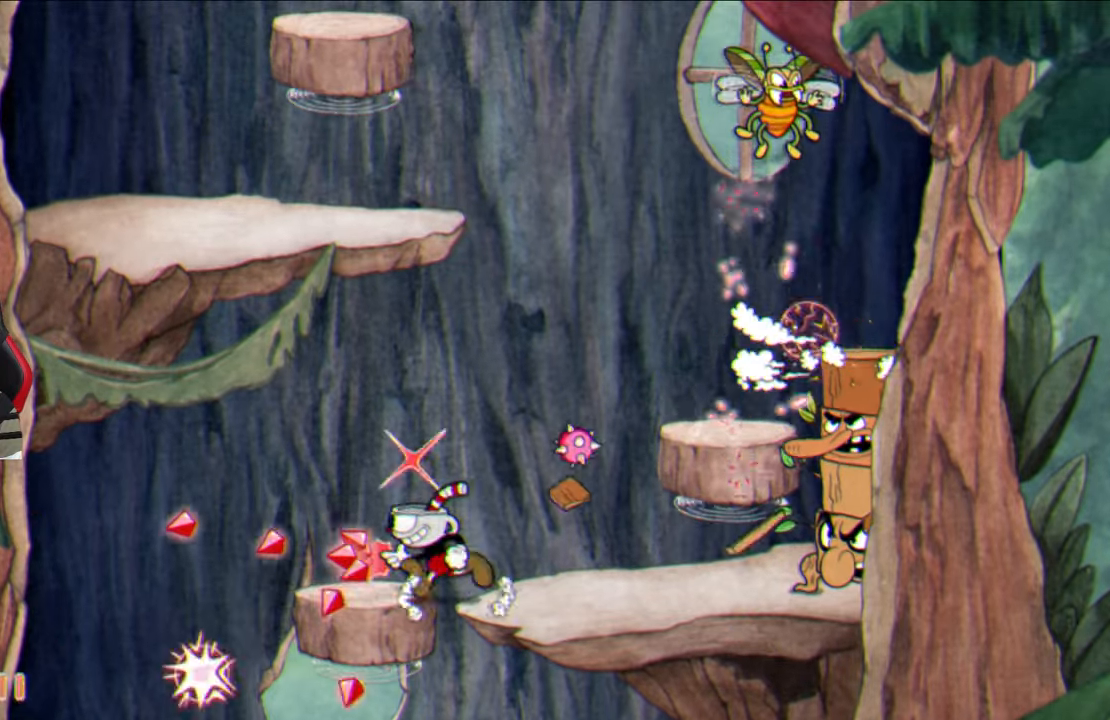
{"buttons": ["SQUARE"], "left_stick": "center", "right_stick": "center", "events": [[283, "left_stick", "right"], [400, "left_stick", "center"]]}
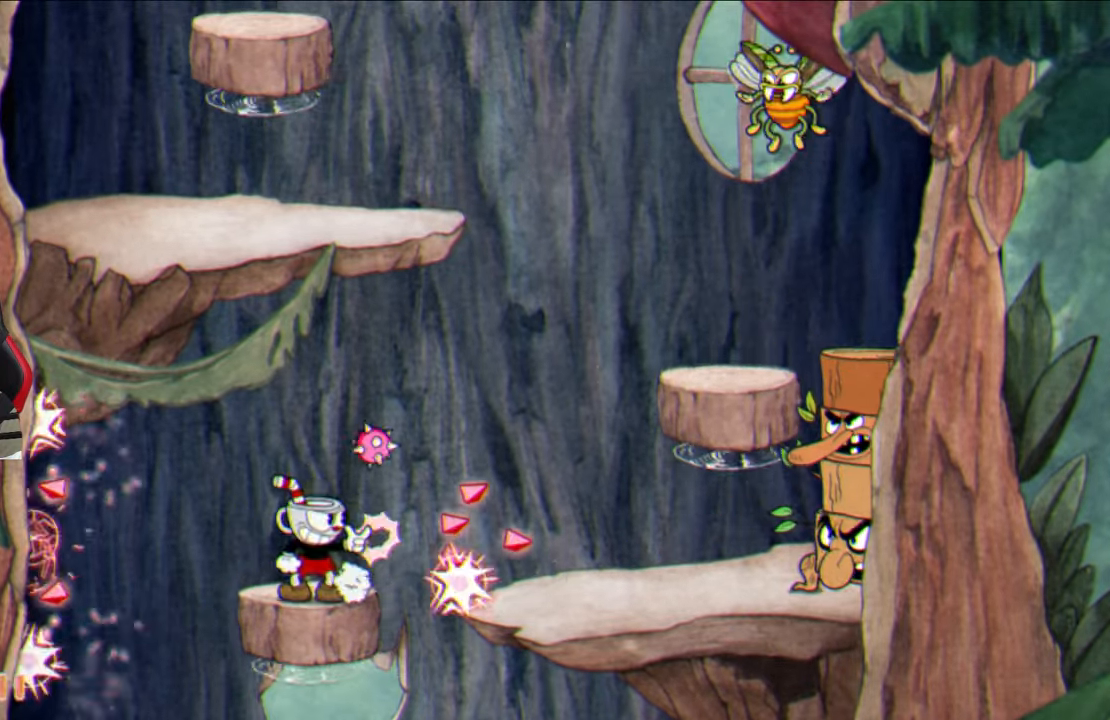
{"buttons": ["SQUARE"], "left_stick": "up-right", "right_stick": "center", "events": [[67, "left_stick", "right"], [233, "CROSS", "down"], [233, "left_stick", "up-right"], [400, "CROSS", "up"]]}
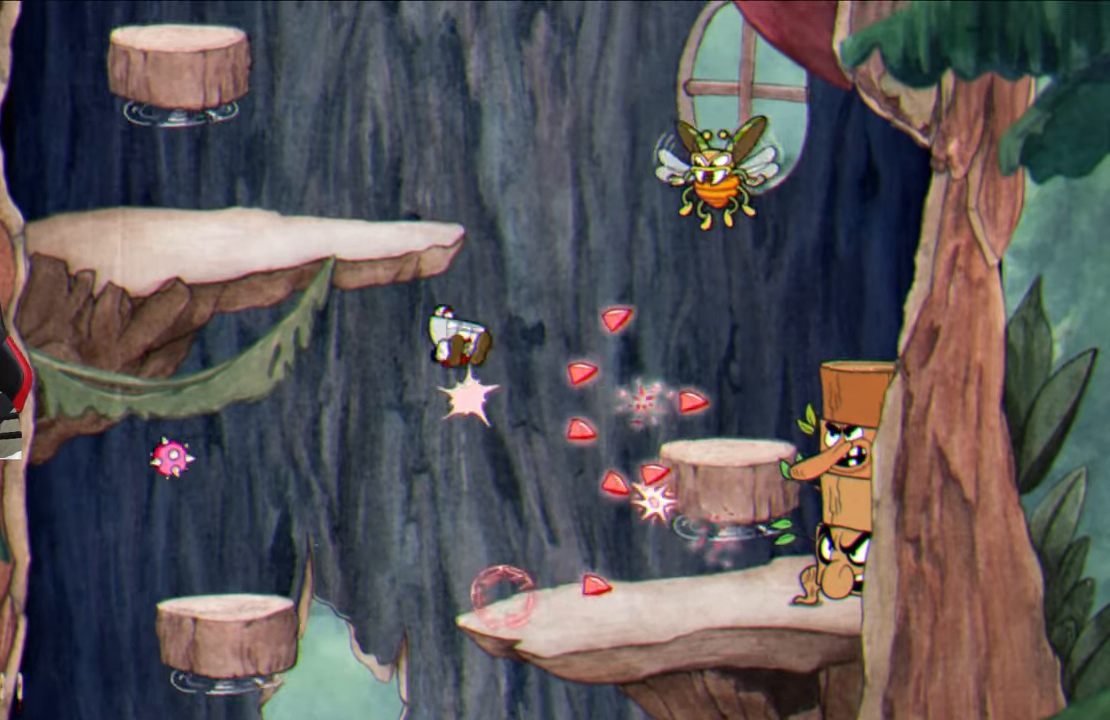
{"buttons": ["SQUARE"], "left_stick": "up", "right_stick": "center", "events": [[217, "left_stick", "up"]]}
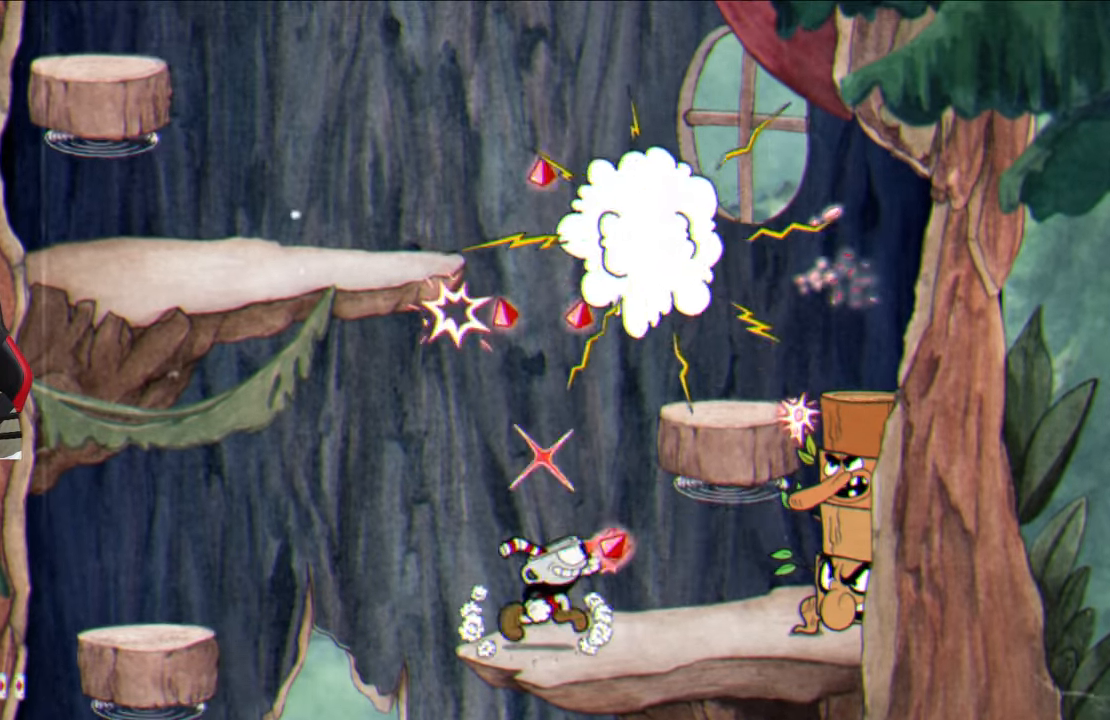
{"buttons": ["SQUARE"], "left_stick": "center", "right_stick": "center", "events": [[33, "CROSS", "down"], [300, "CROSS", "up"], [400, "left_stick", "center"]]}
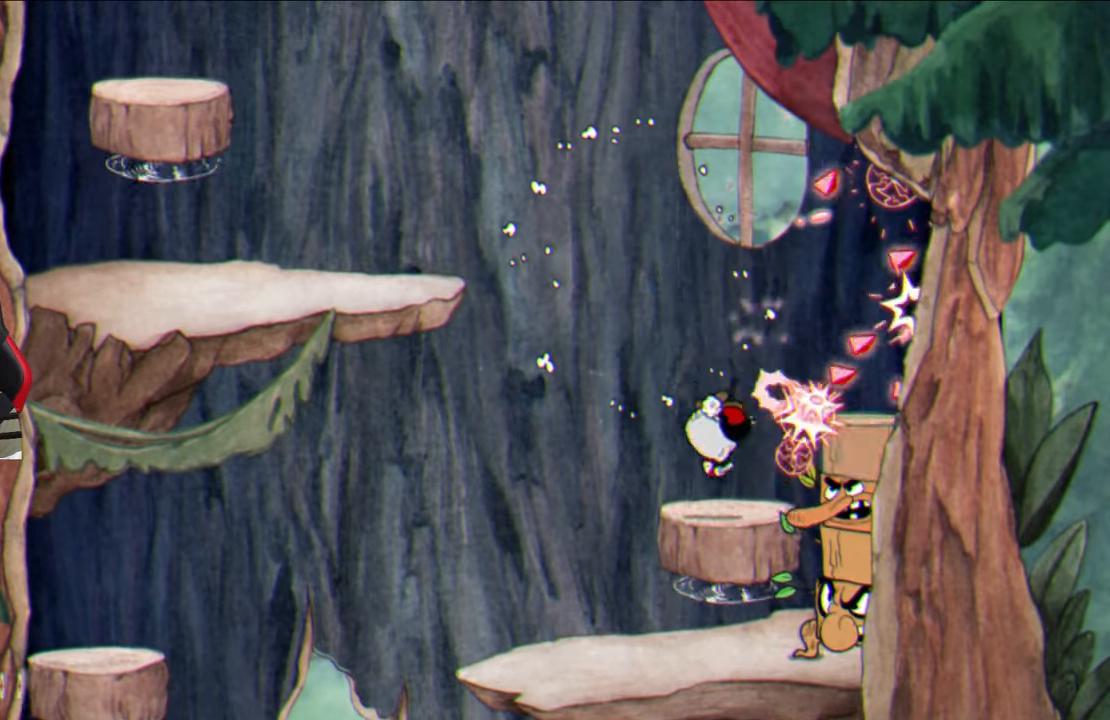
{"buttons": ["TRIANGLE"], "left_stick": "up-left", "right_stick": "center", "events": [[117, "left_stick", "up-left"], [133, "CROSS", "down"], [350, "CROSS", "up"], [400, "SQUARE", "up"], [467, "TRIANGLE", "down"]]}
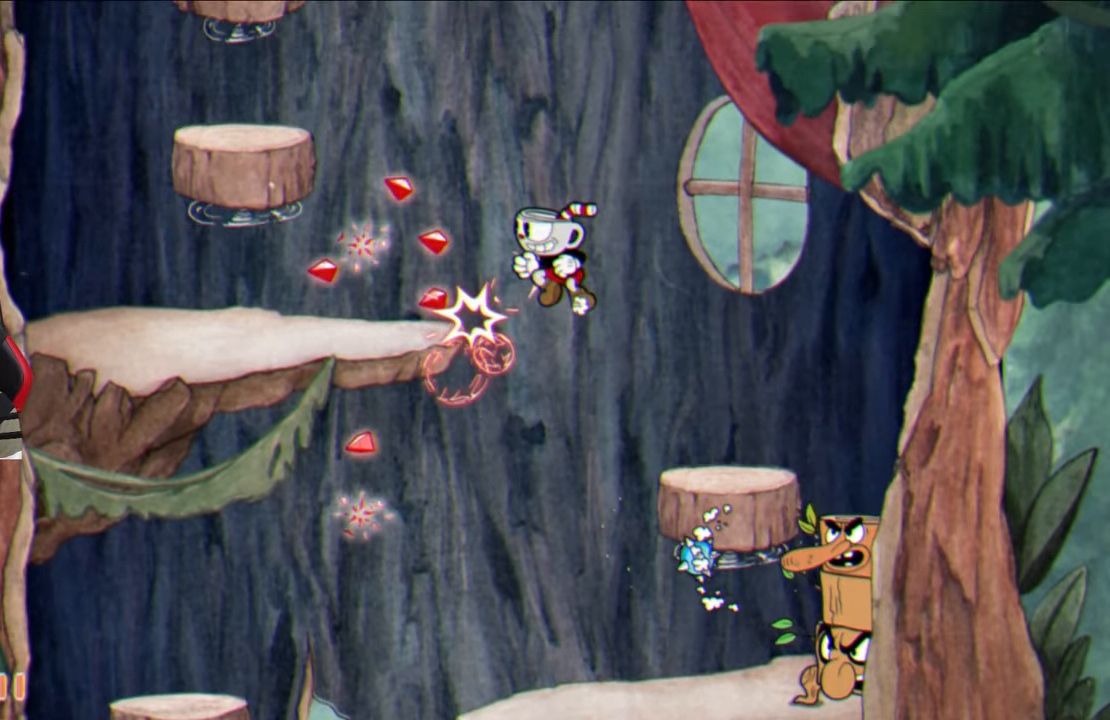
{"buttons": ["CROSS", "SQUARE"], "left_stick": "up", "right_stick": "center", "events": [[100, "TRIANGLE", "up"], [183, "SQUARE", "down"], [300, "left_stick", "up"], [483, "CROSS", "down"]]}
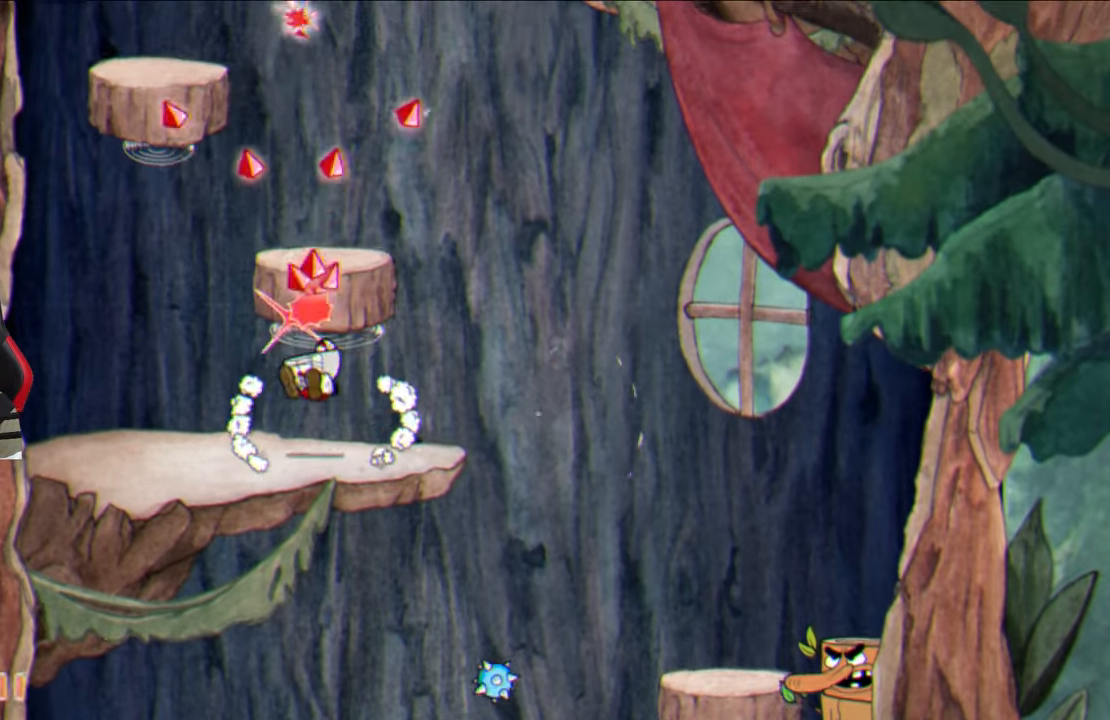
{"buttons": ["SQUARE"], "left_stick": "up", "right_stick": "center", "events": [[100, "CROSS", "up"]]}
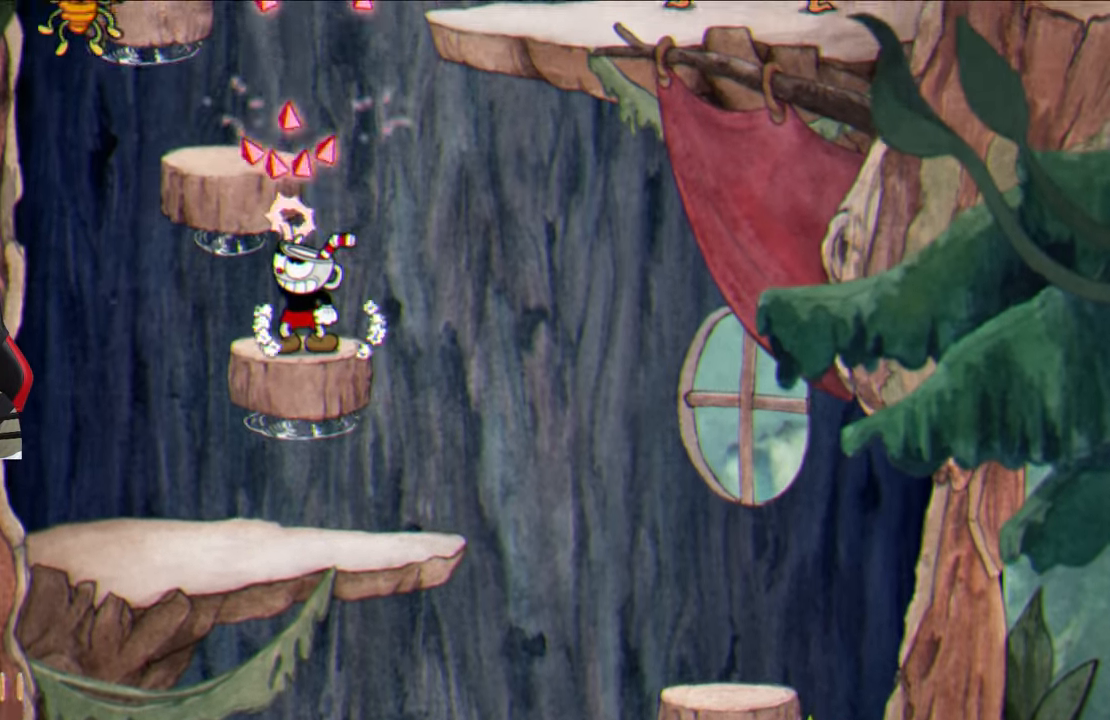
{"buttons": ["CROSS", "SQUARE"], "left_stick": "up", "right_stick": "center", "events": [[467, "CROSS", "down"]]}
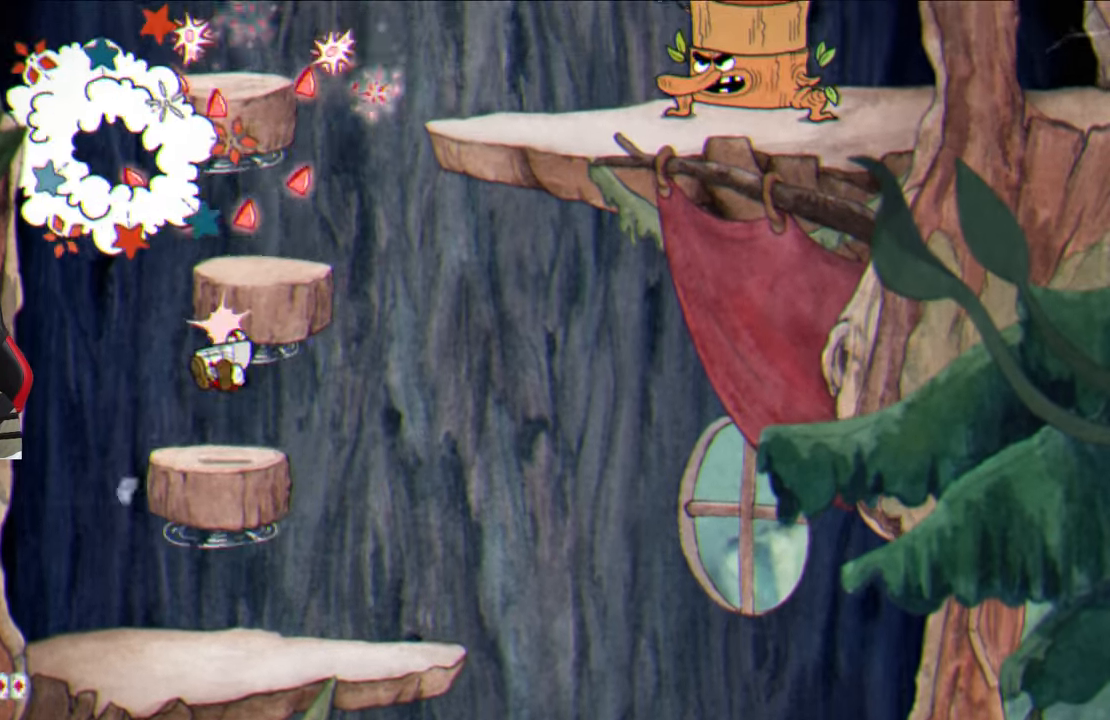
{"buttons": ["CROSS", "SQUARE"], "left_stick": "center", "right_stick": "center", "events": [[117, "CROSS", "up"], [250, "left_stick", "center"], [467, "CROSS", "down"]]}
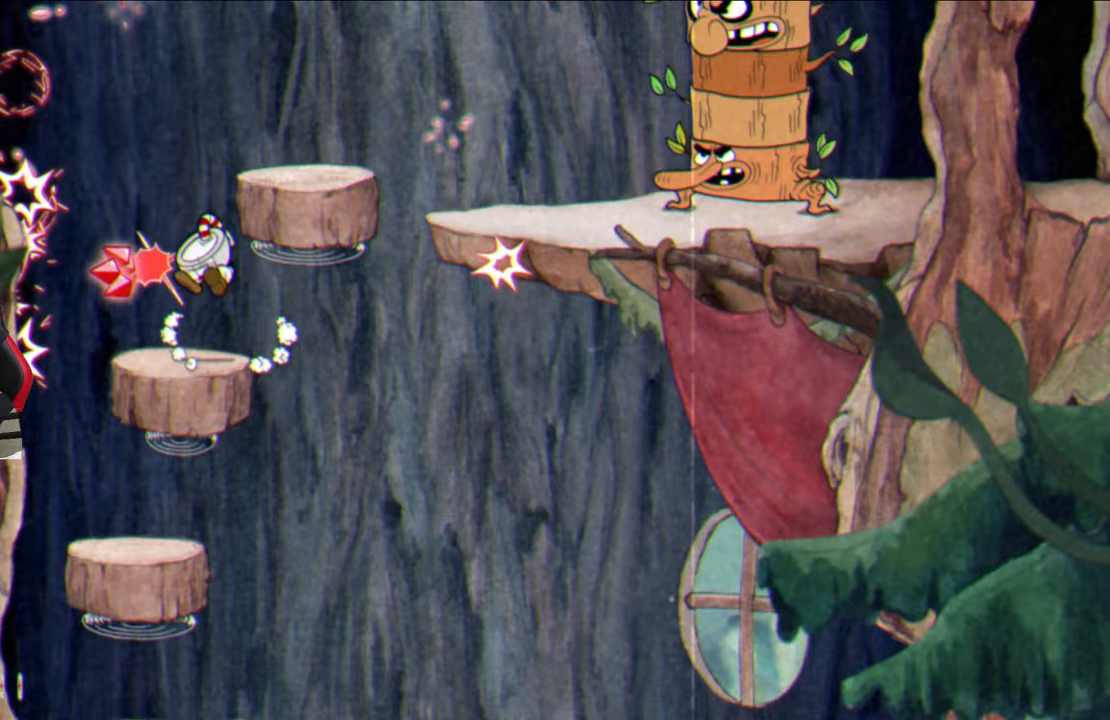
{"buttons": ["SQUARE"], "left_stick": "center", "right_stick": "center", "events": [[17, "left_stick", "up-right"], [100, "CROSS", "up"], [233, "left_stick", "center"], [350, "left_stick", "right"], [500, "left_stick", "center"]]}
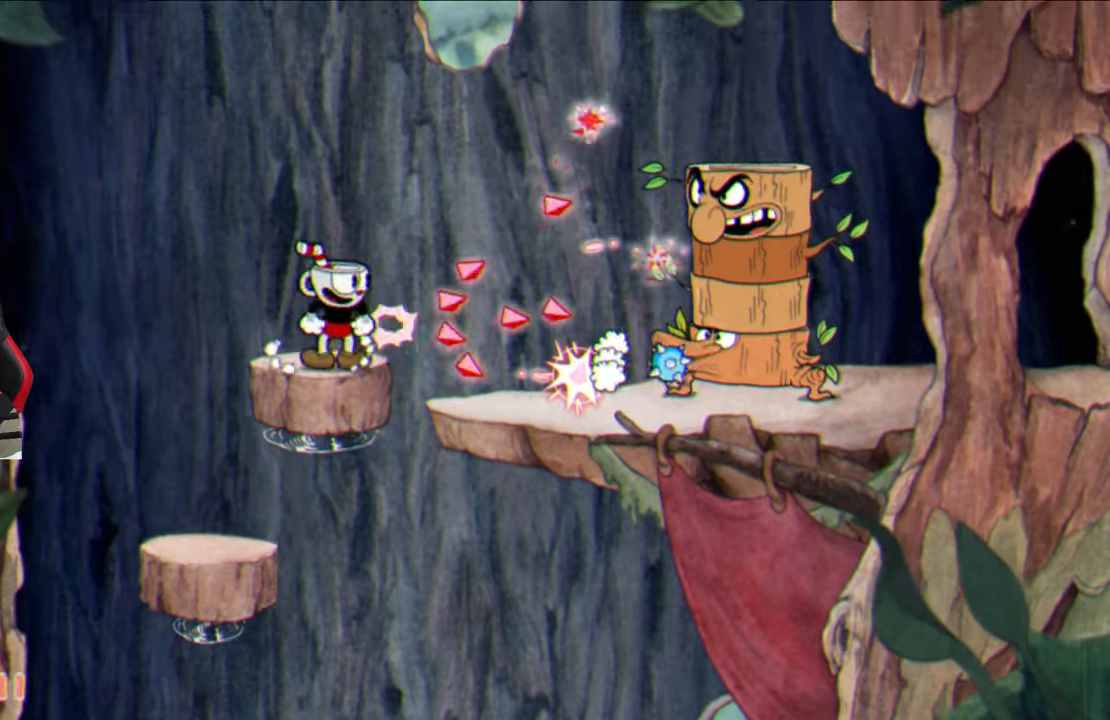
{"buttons": ["SQUARE"], "left_stick": "up-right", "right_stick": "center", "events": [[300, "CROSS", "down"], [300, "left_stick", "up-right"], [450, "CROSS", "up"]]}
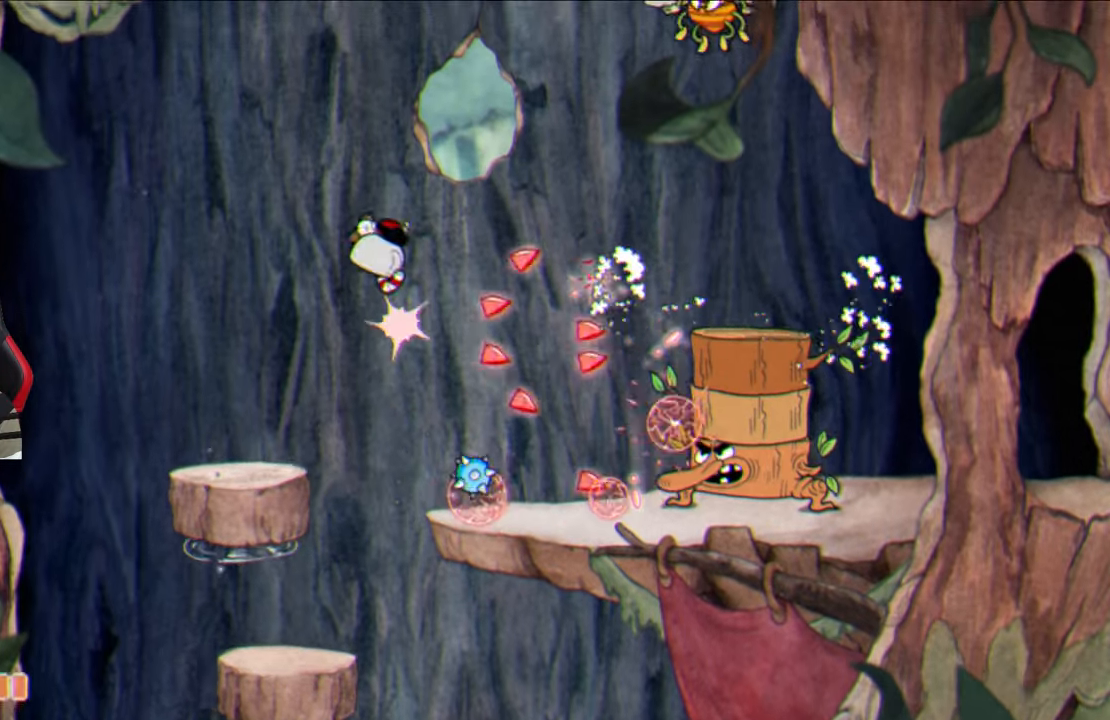
{"buttons": ["SQUARE"], "left_stick": "center", "right_stick": "center", "events": [[350, "left_stick", "center"]]}
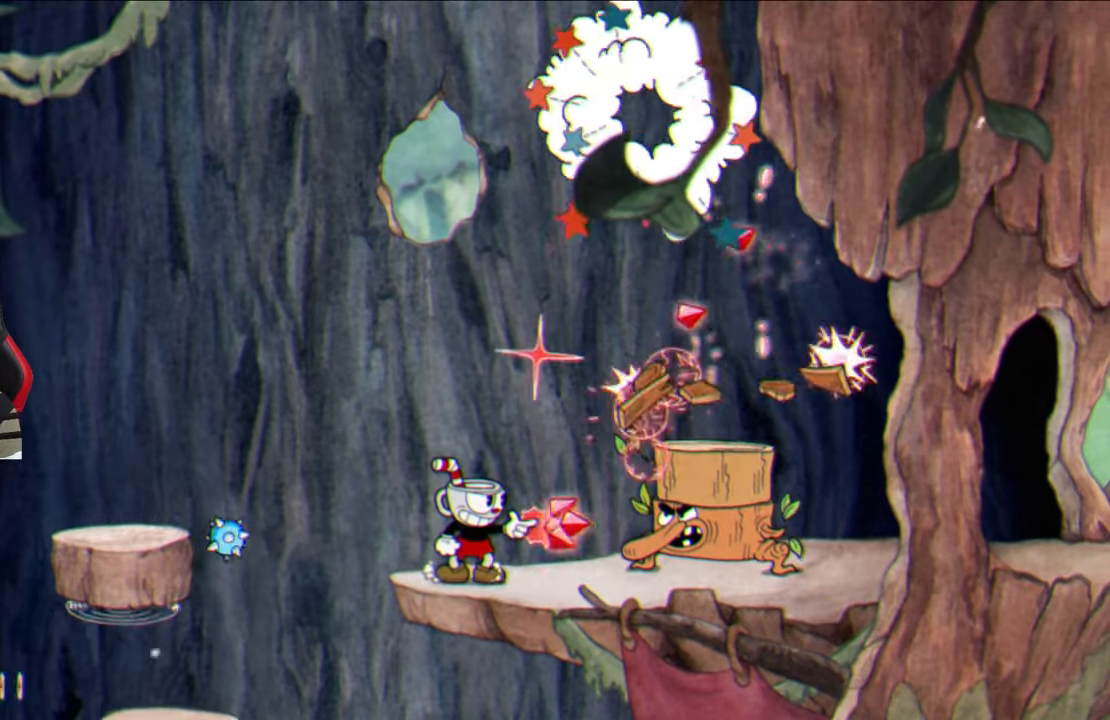
{"buttons": ["TRIANGLE"], "left_stick": "up-right", "right_stick": "center", "events": [[150, "CROSS", "down"], [150, "left_stick", "up-right"], [367, "CROSS", "up"], [383, "SQUARE", "up"], [483, "TRIANGLE", "down"]]}
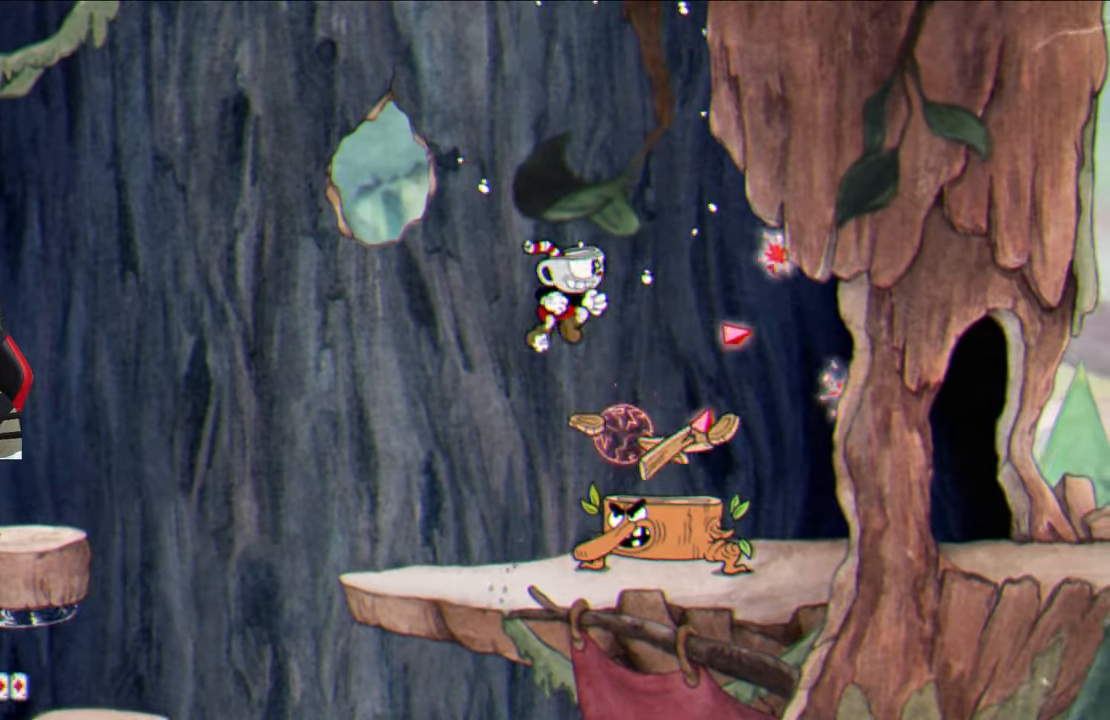
{"buttons": [], "left_stick": "up-right", "right_stick": "center", "events": [[150, "TRIANGLE", "up"]]}
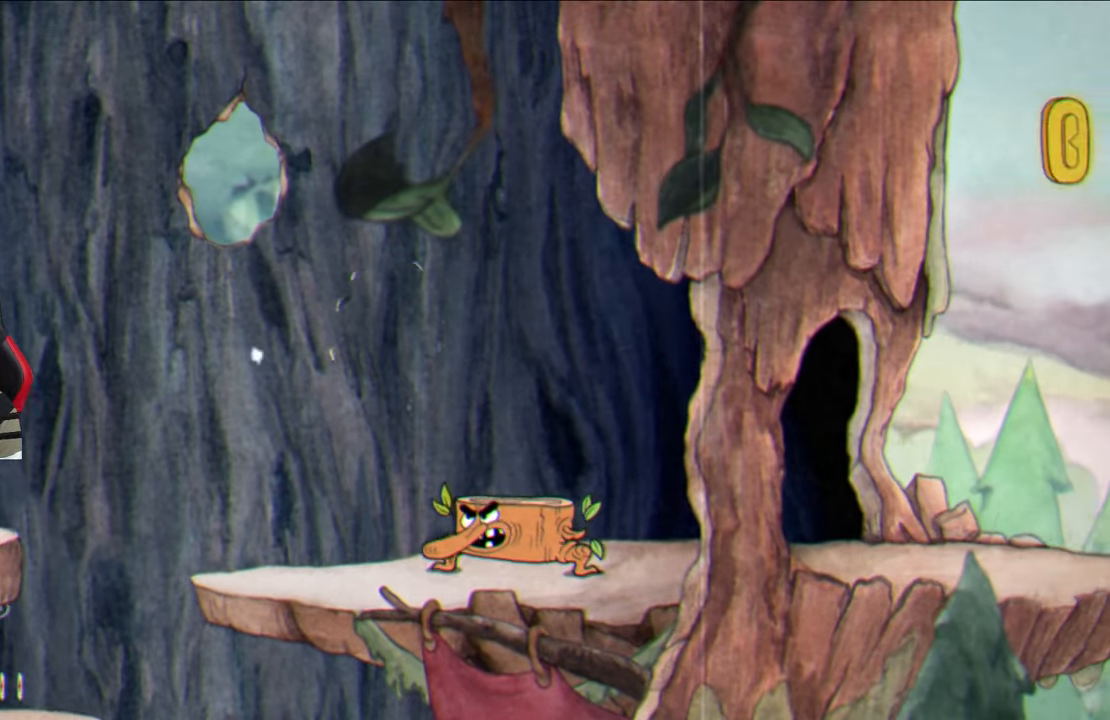
{"buttons": [], "left_stick": "up-right", "right_stick": "center", "events": []}
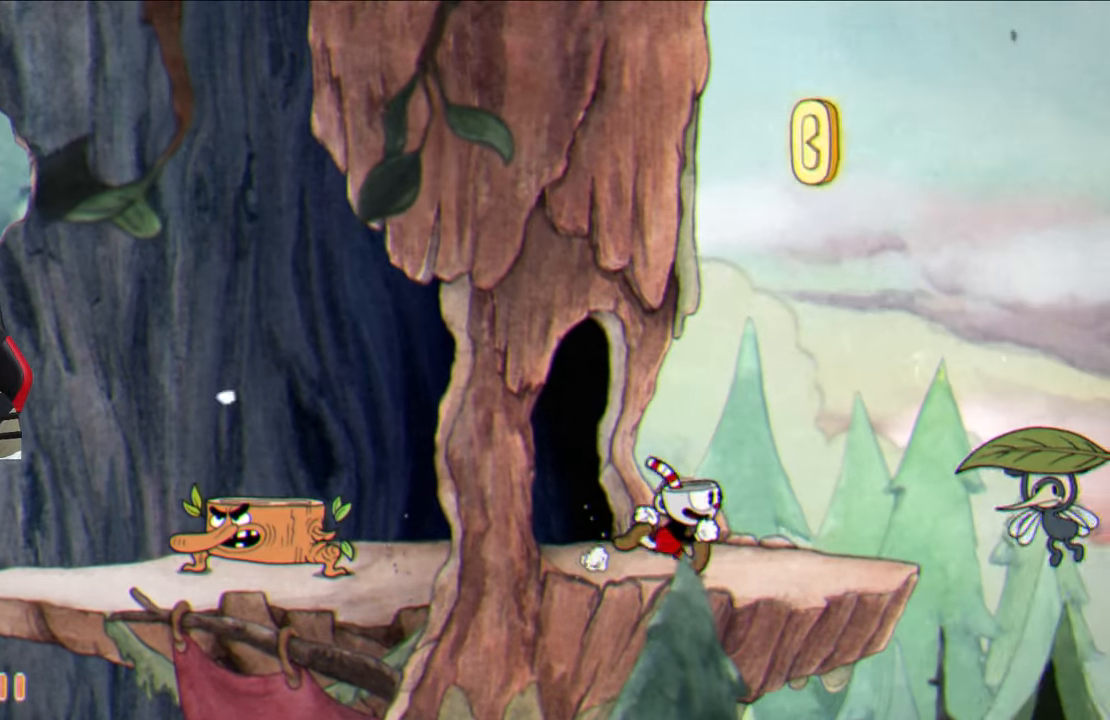
{"buttons": ["CROSS"], "left_stick": "up-right", "right_stick": "center", "events": [[317, "CROSS", "down"]]}
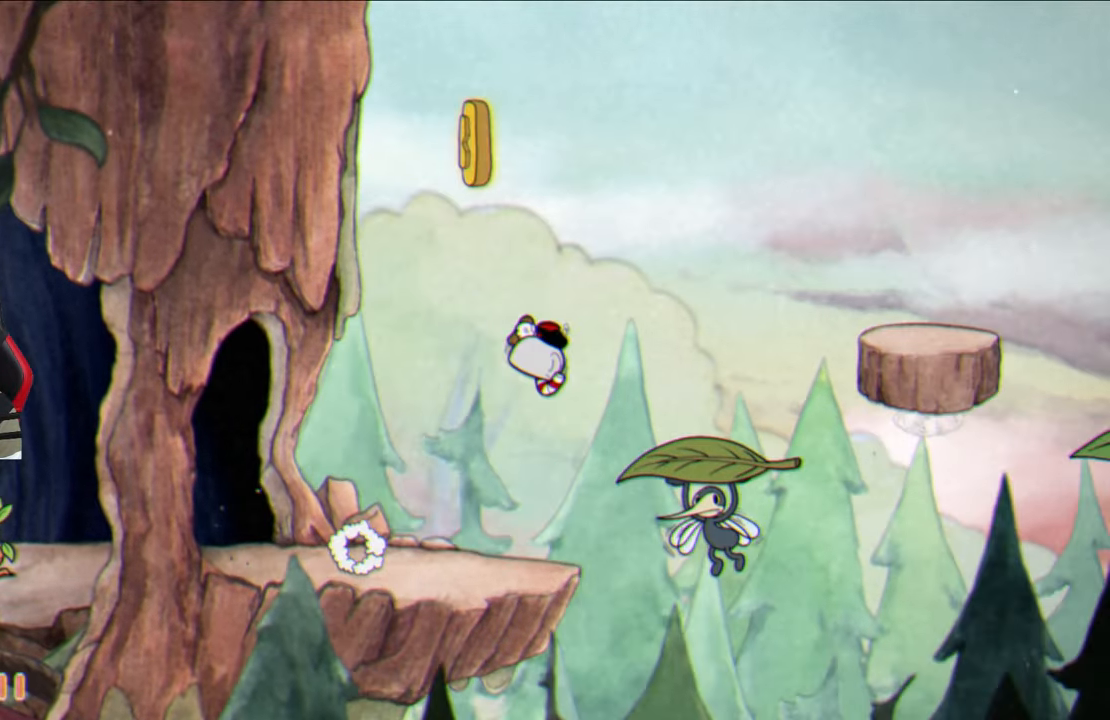
{"buttons": ["CROSS"], "left_stick": "left", "right_stick": "center", "events": [[17, "CROSS", "up"], [350, "left_stick", "left"], [417, "CROSS", "down"]]}
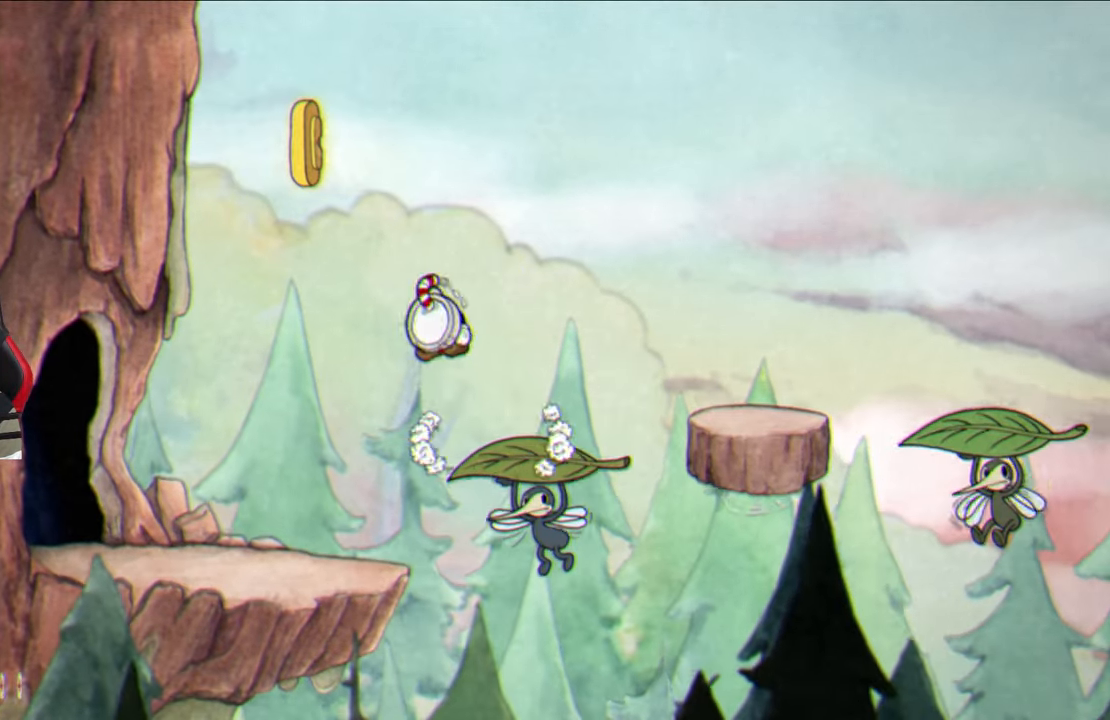
{"buttons": [], "left_stick": "left", "right_stick": "center", "events": [[400, "CROSS", "up"]]}
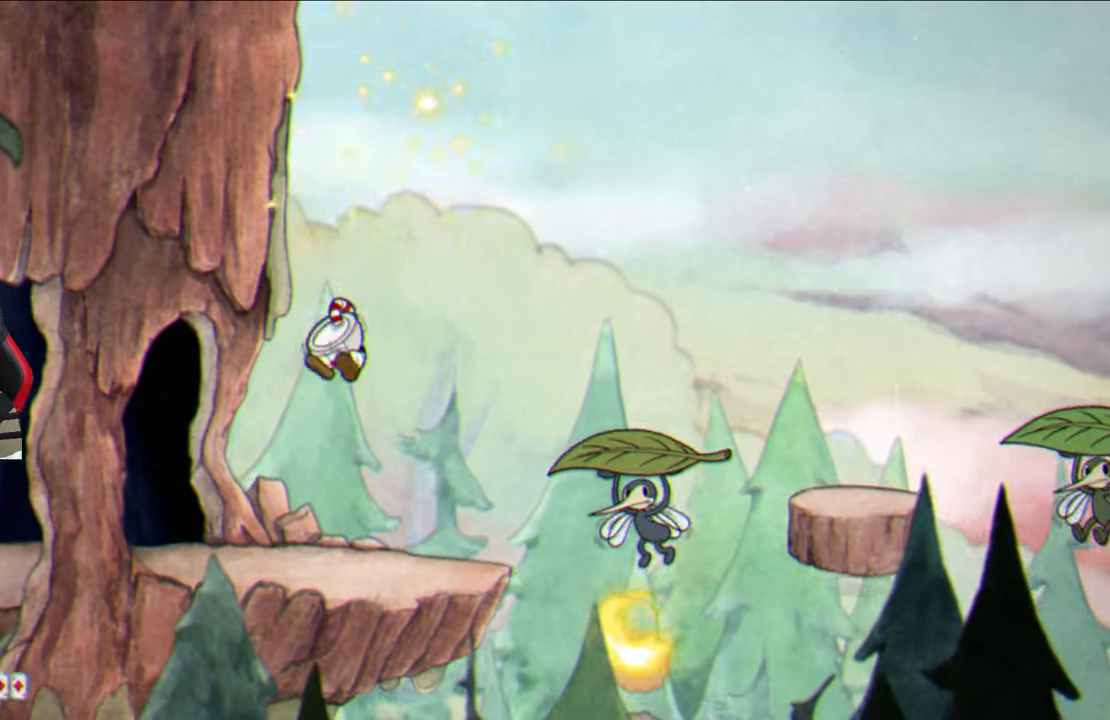
{"buttons": [], "left_stick": "center", "right_stick": "center", "events": [[67, "left_stick", "right"], [133, "left_stick", "center"]]}
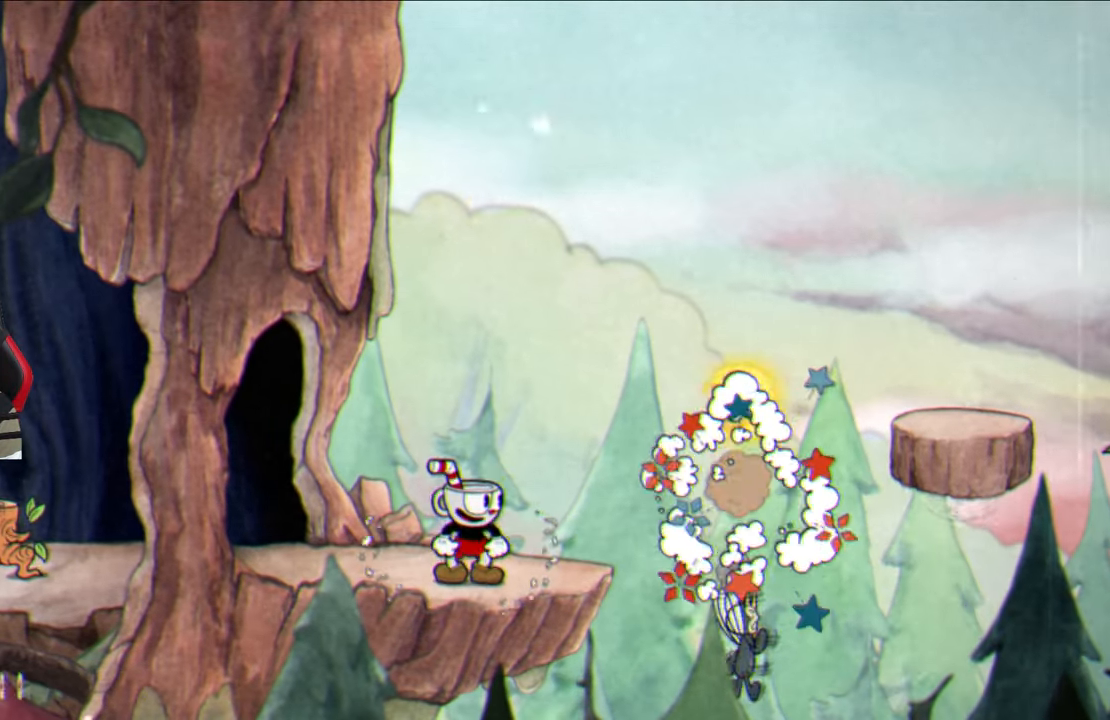
{"buttons": [], "left_stick": "center", "right_stick": "center", "events": []}
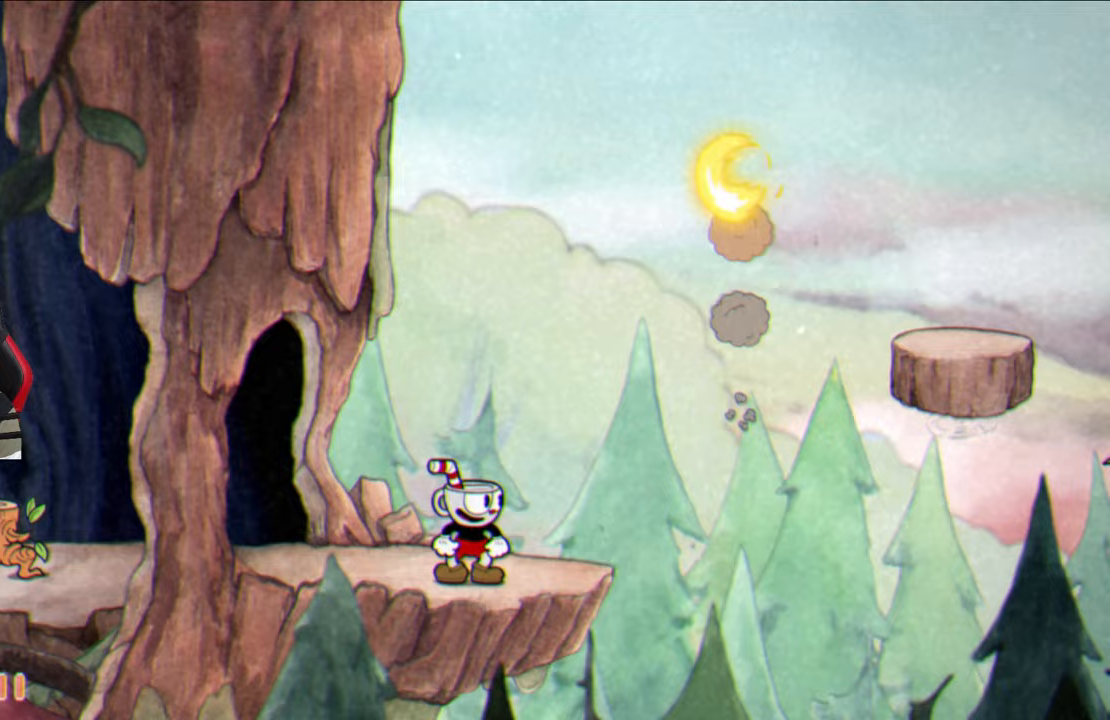
{"buttons": [], "left_stick": "center", "right_stick": "center", "events": []}
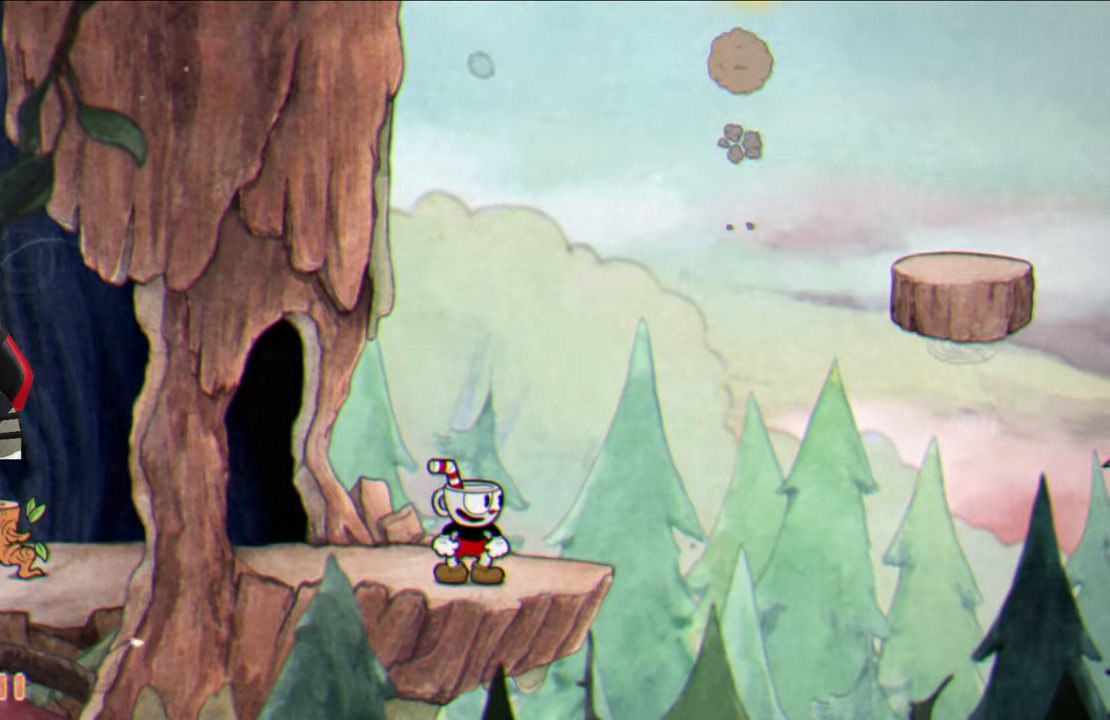
{"buttons": [], "left_stick": "right", "right_stick": "center", "events": [[450, "left_stick", "right"]]}
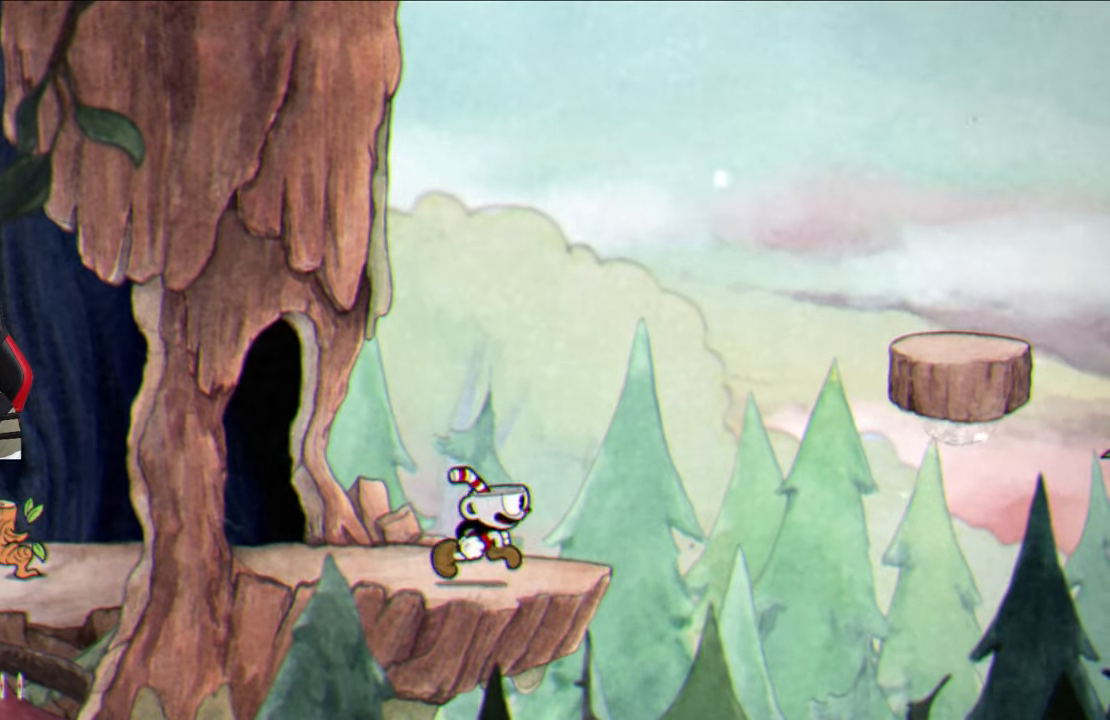
{"buttons": ["TRIANGLE"], "left_stick": "right", "right_stick": "center", "events": [[100, "CROSS", "down"], [300, "CROSS", "up"], [400, "TRIANGLE", "down"]]}
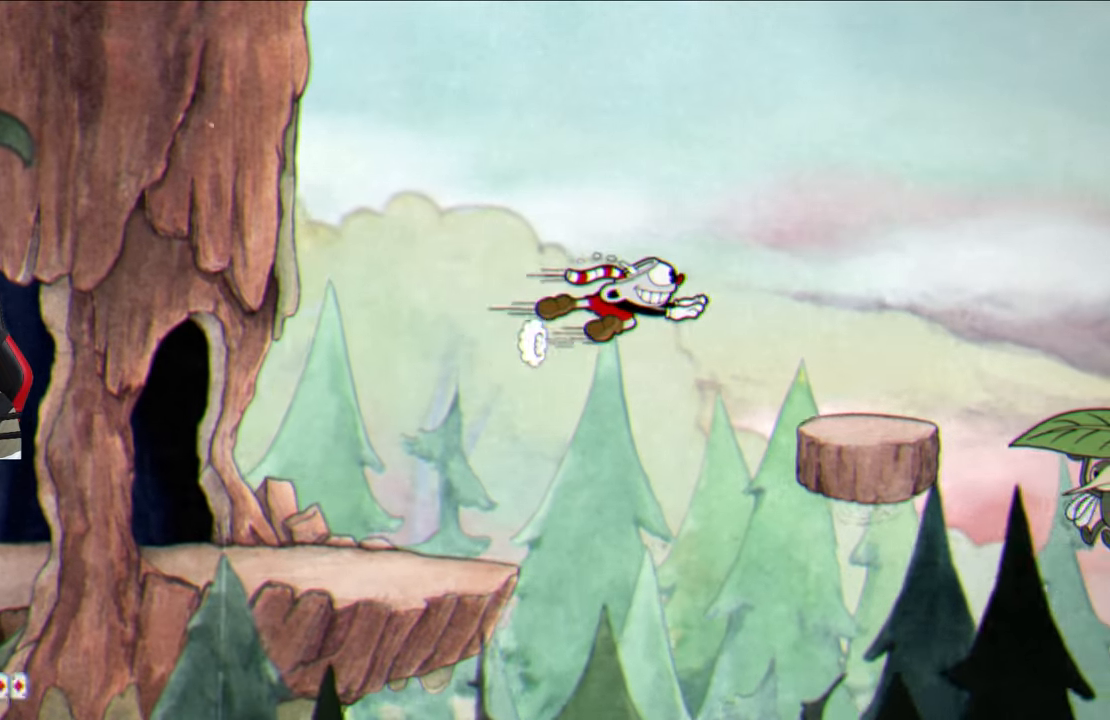
{"buttons": [], "left_stick": "right", "right_stick": "center", "events": [[33, "TRIANGLE", "up"], [400, "left_stick", "center"], [450, "left_stick", "right"]]}
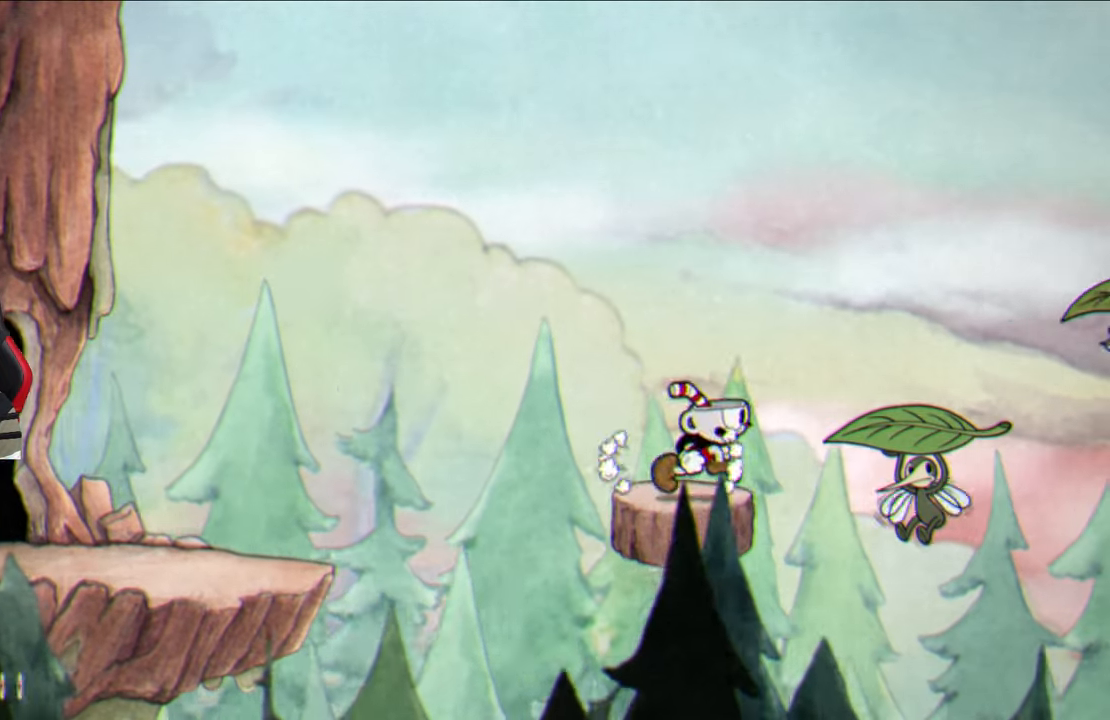
{"buttons": [], "left_stick": "right", "right_stick": "center", "events": [[33, "CROSS", "down"], [150, "CROSS", "up"]]}
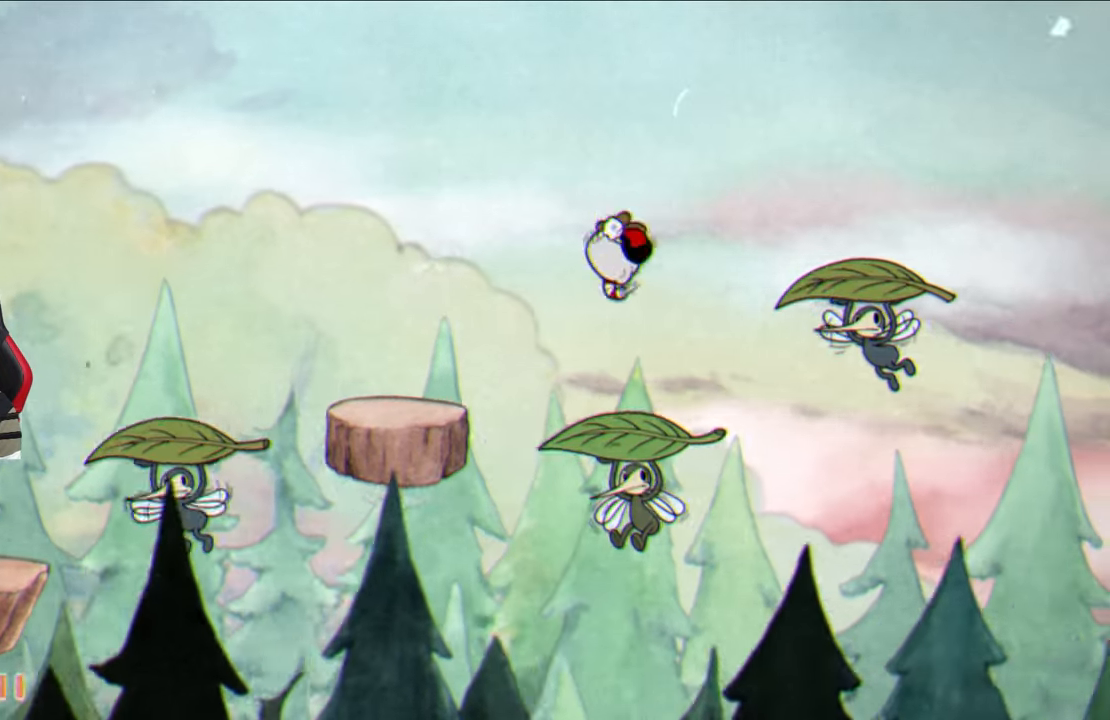
{"buttons": [], "left_stick": "up-right", "right_stick": "center", "events": [[67, "left_stick", "center"], [200, "left_stick", "up-right"], [233, "CROSS", "down"], [417, "CROSS", "up"]]}
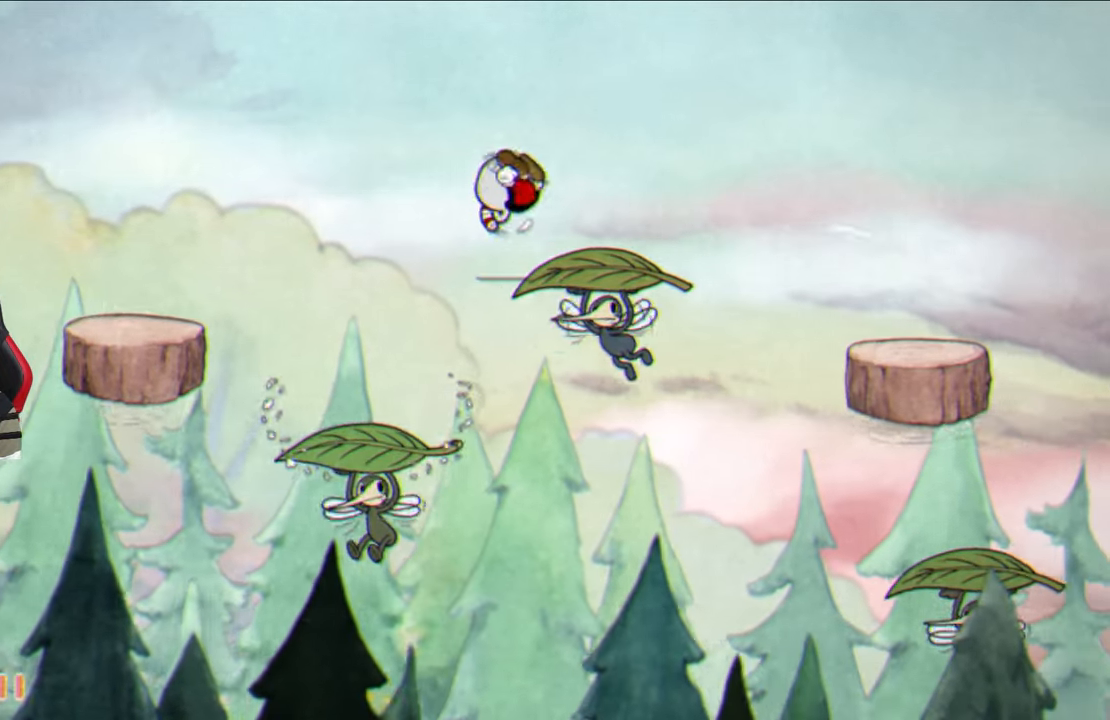
{"buttons": [], "left_stick": "up-right", "right_stick": "center", "events": [[300, "CROSS", "down"], [433, "CROSS", "up"]]}
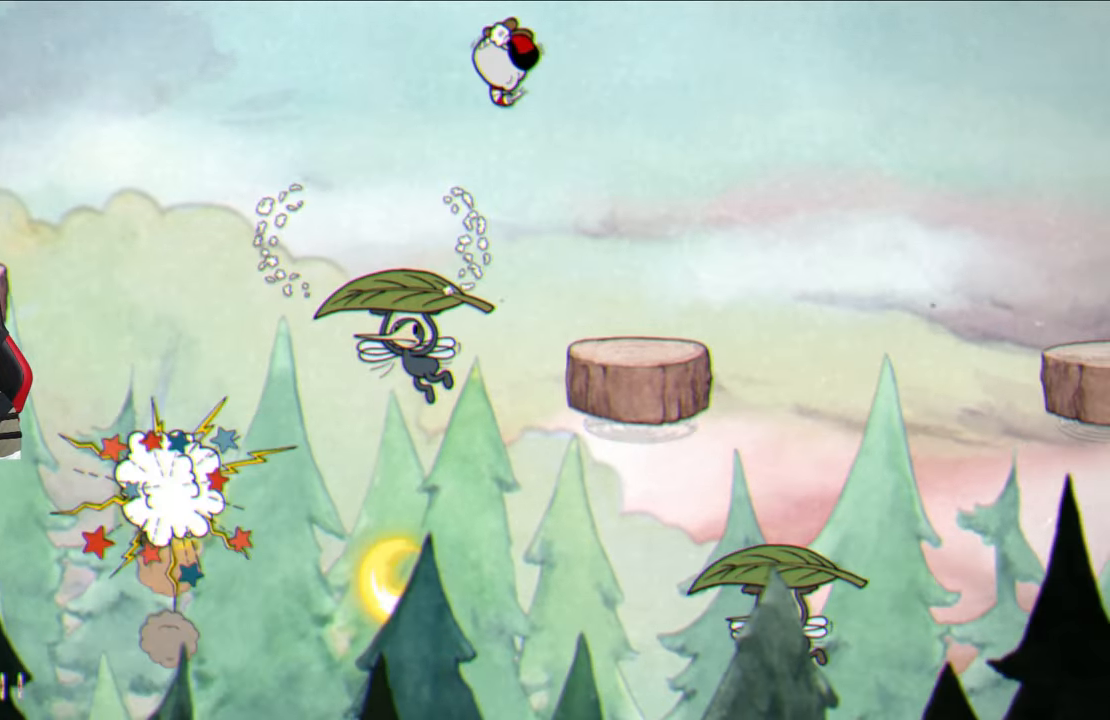
{"buttons": [], "left_stick": "center", "right_stick": "center", "events": [[117, "left_stick", "center"], [233, "left_stick", "right"], [350, "left_stick", "center"]]}